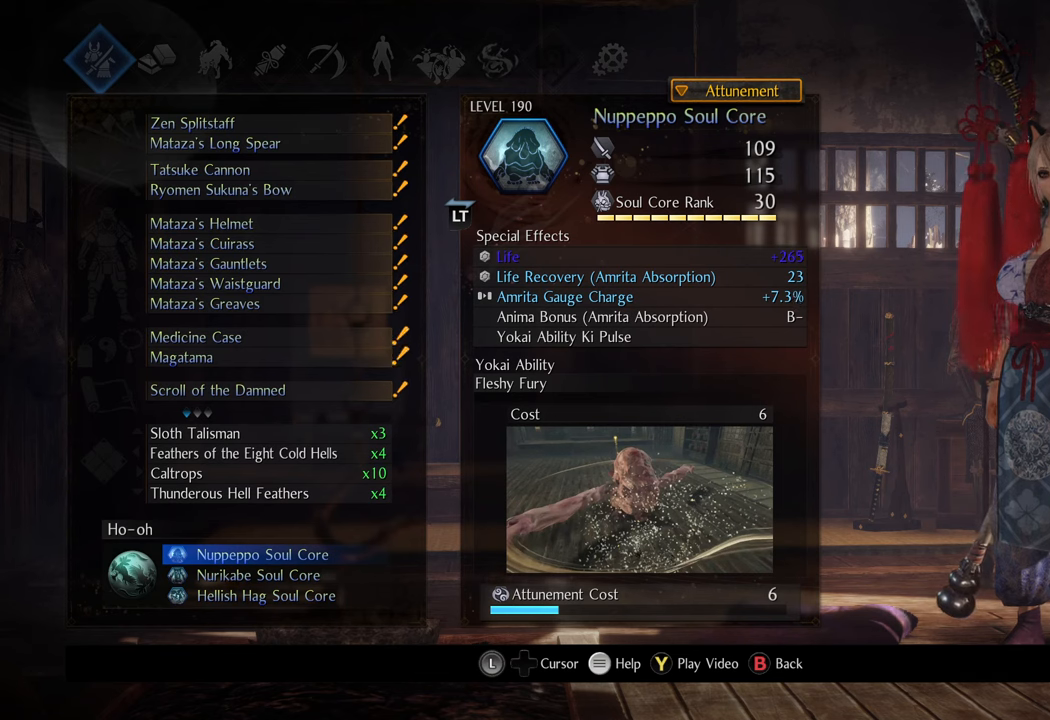
Gameplay with a controller (Xbox layout); each line is a JSON object with the inputs held at the frame after it. "events" lists button and stick changes between this image and that frame as [ms after this image, input, new state], when the widget could be followed in between. Not read: L3.
{"buttons": [], "left_stick": "center", "right_stick": "center", "events": [[150, "DPAD_DOWN", "down"], [250, "DPAD_DOWN", "up"], [333, "DPAD_DOWN", "down"], [467, "DPAD_DOWN", "up"]]}
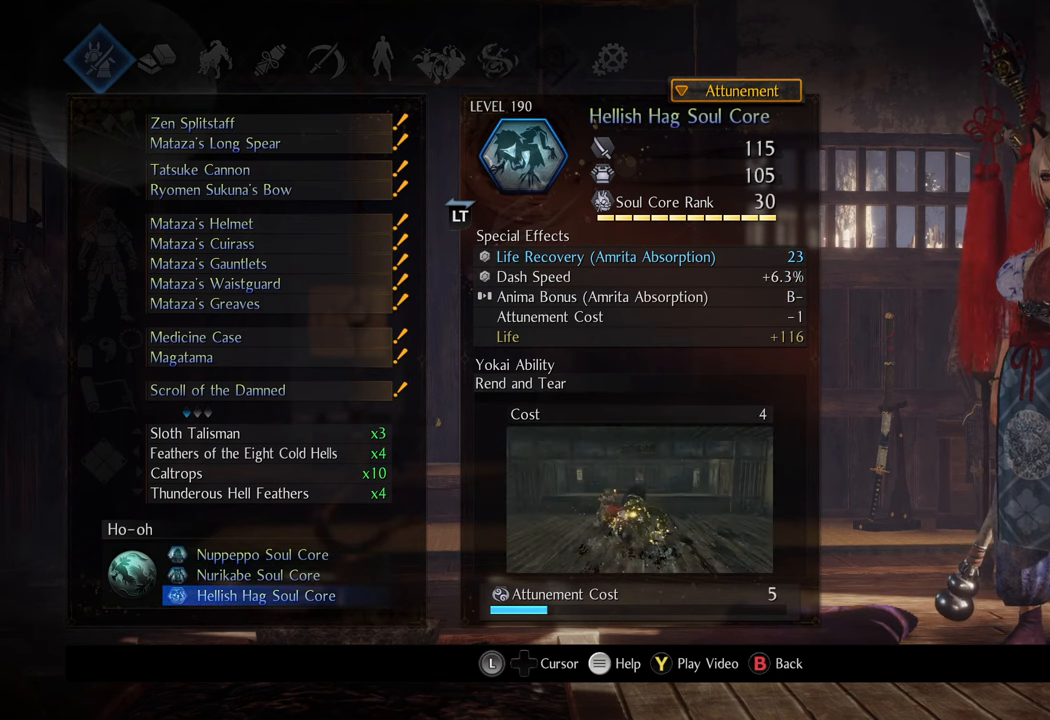
{"buttons": [], "left_stick": "center", "right_stick": "center", "events": []}
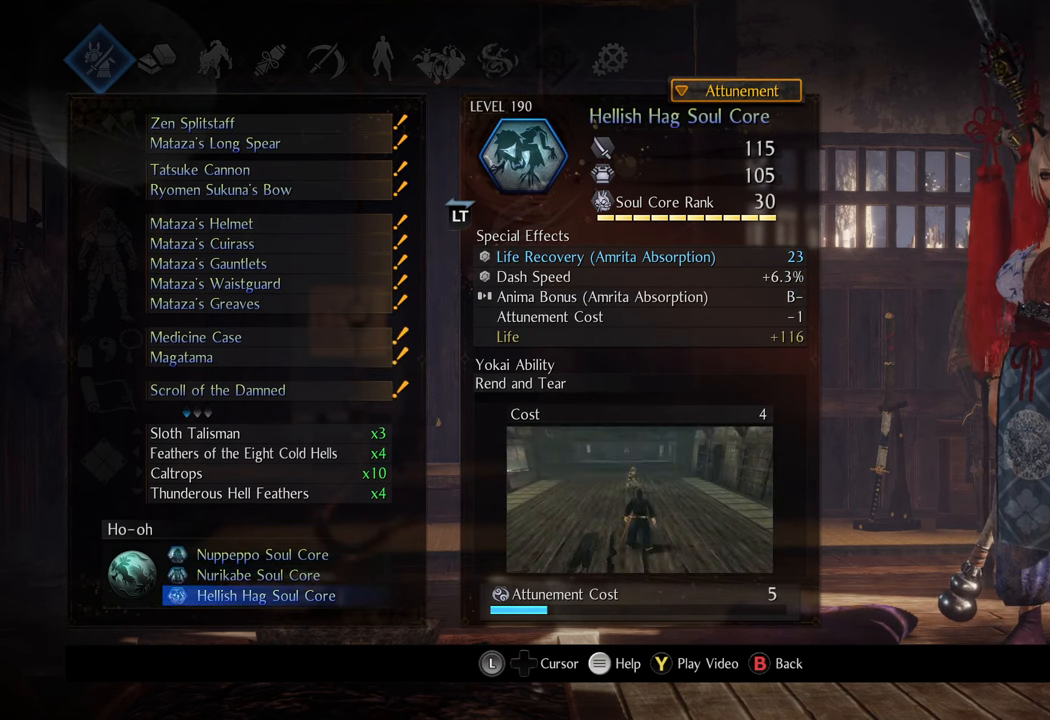
{"buttons": [], "left_stick": "center", "right_stick": "center", "events": []}
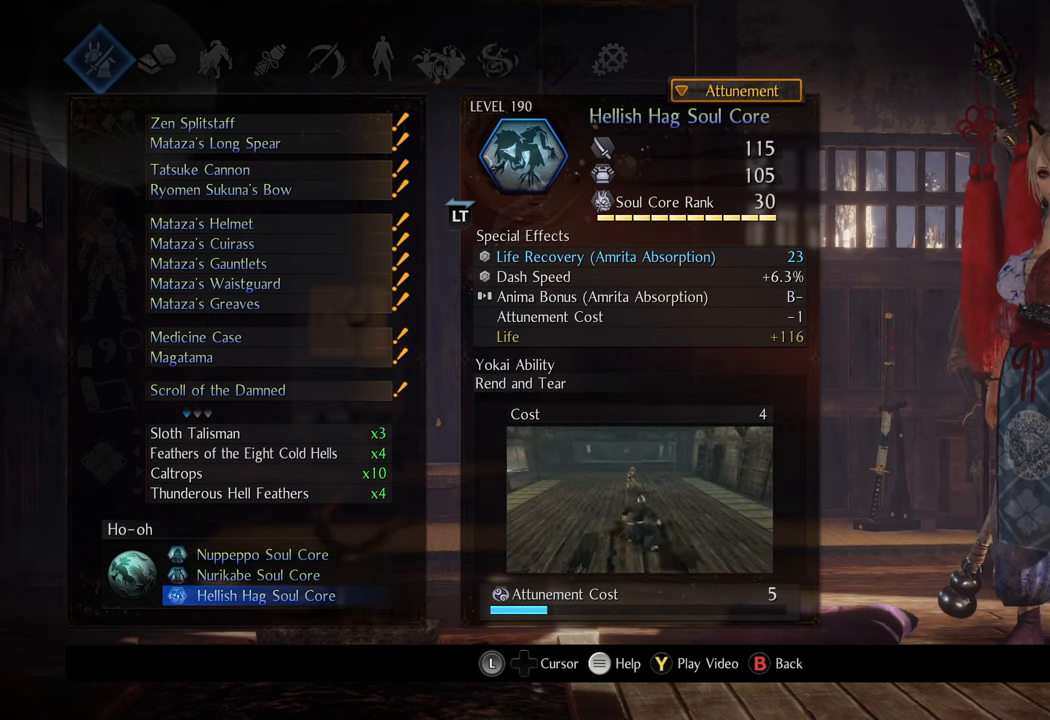
{"buttons": [], "left_stick": "center", "right_stick": "center", "events": []}
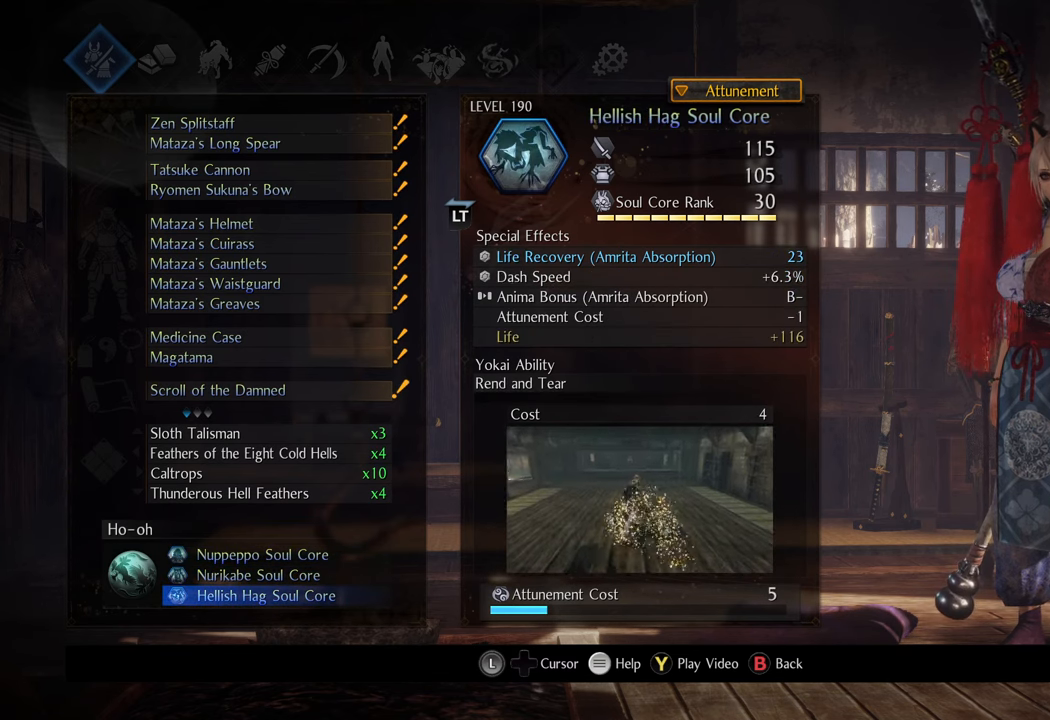
{"buttons": [], "left_stick": "center", "right_stick": "center", "events": [[17, "DPAD_UP", "down"], [117, "DPAD_UP", "up"], [217, "DPAD_UP", "down"], [300, "DPAD_UP", "up"]]}
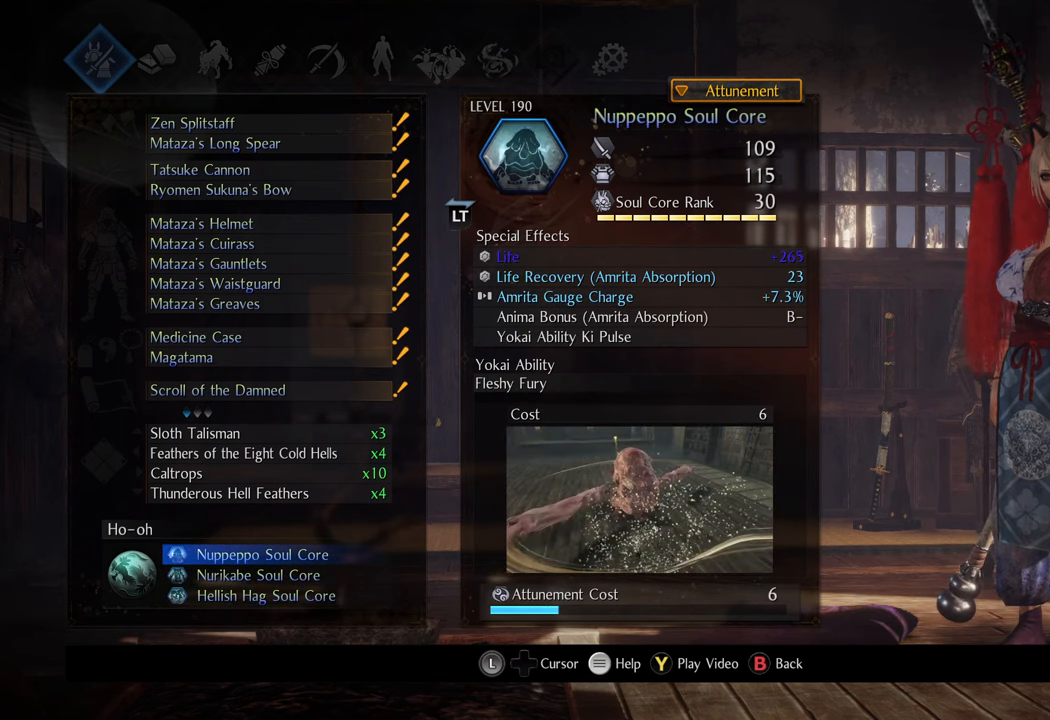
{"buttons": [], "left_stick": "center", "right_stick": "center", "events": []}
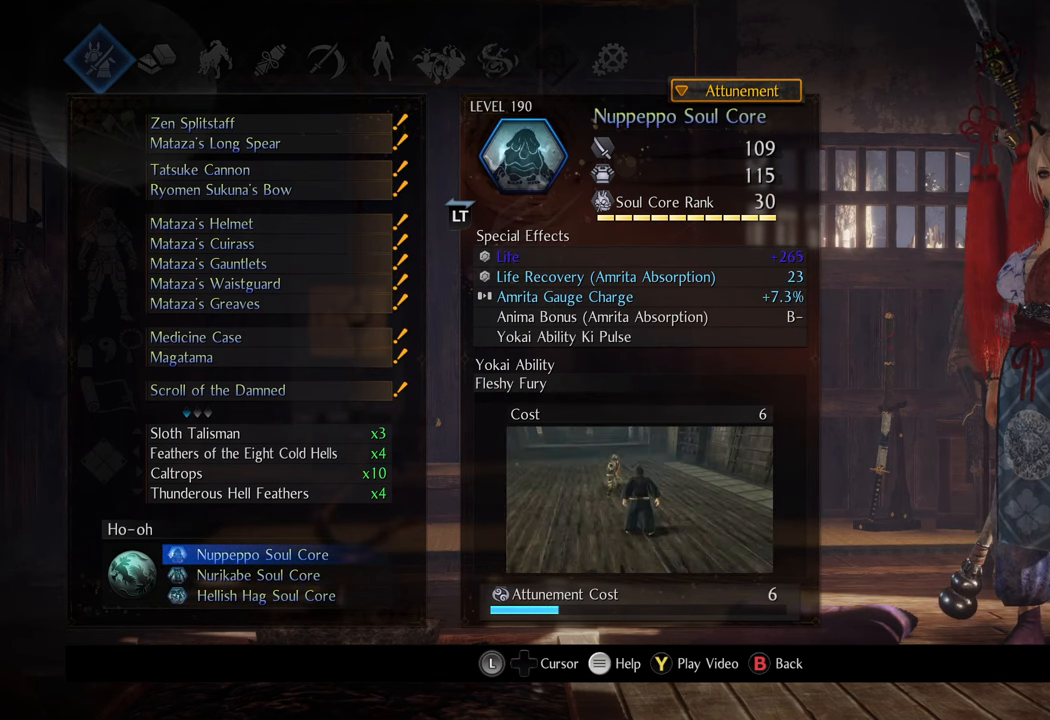
{"buttons": [], "left_stick": "center", "right_stick": "center", "events": [[50, "DPAD_DOWN", "down"], [150, "DPAD_DOWN", "up"]]}
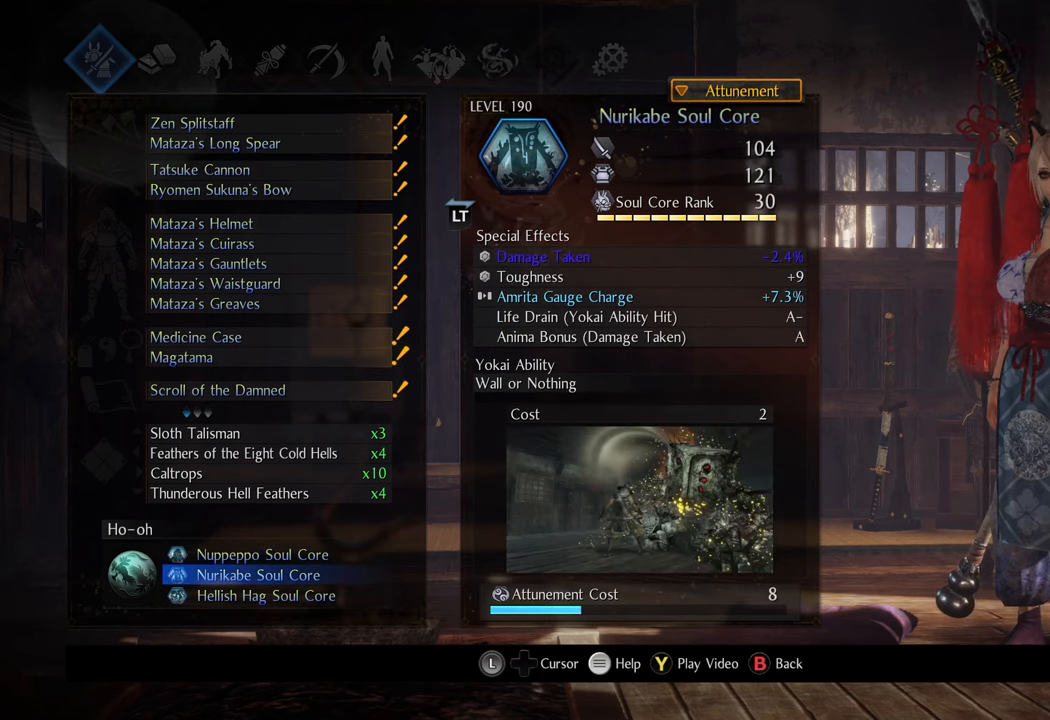
{"buttons": [], "left_stick": "center", "right_stick": "center", "events": []}
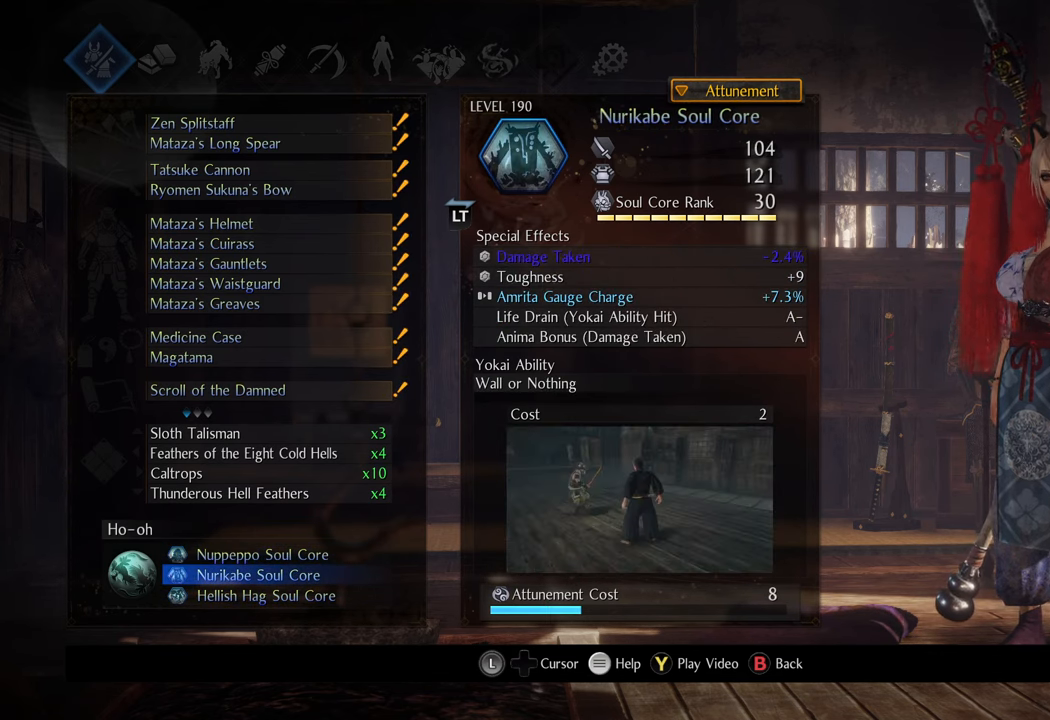
{"buttons": [], "left_stick": "center", "right_stick": "center", "events": [[33, "DPAD_DOWN", "down"], [183, "DPAD_DOWN", "up"]]}
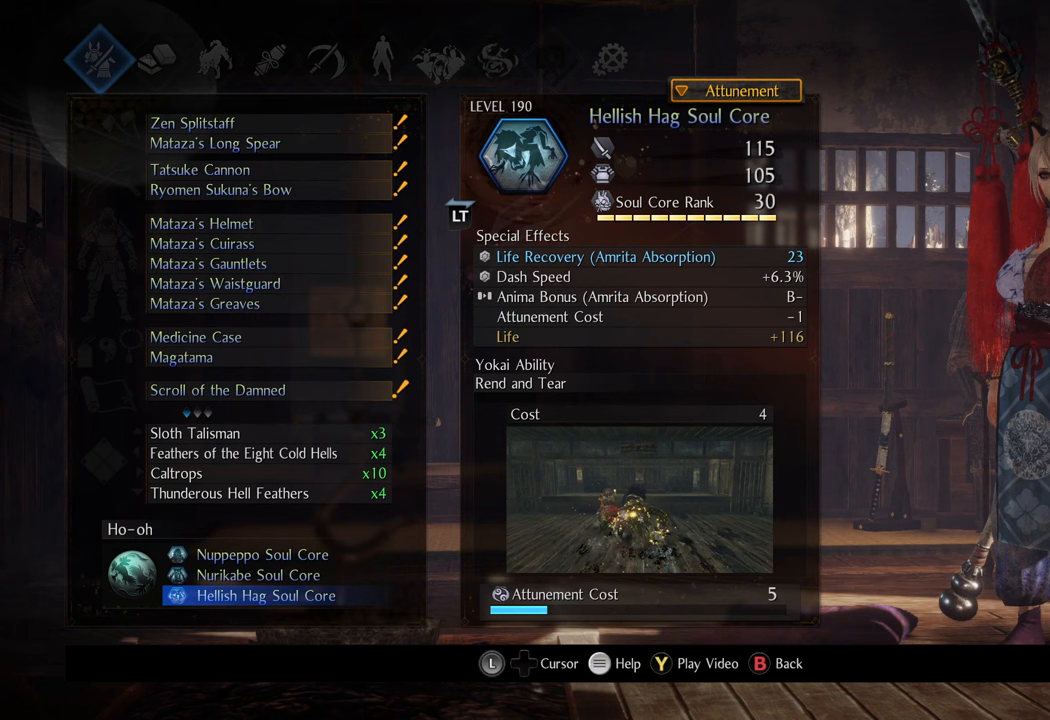
{"buttons": ["DPAD_UP"], "left_stick": "center", "right_stick": "center", "events": [[217, "DPAD_UP", "down"], [350, "DPAD_UP", "up"], [467, "DPAD_UP", "down"]]}
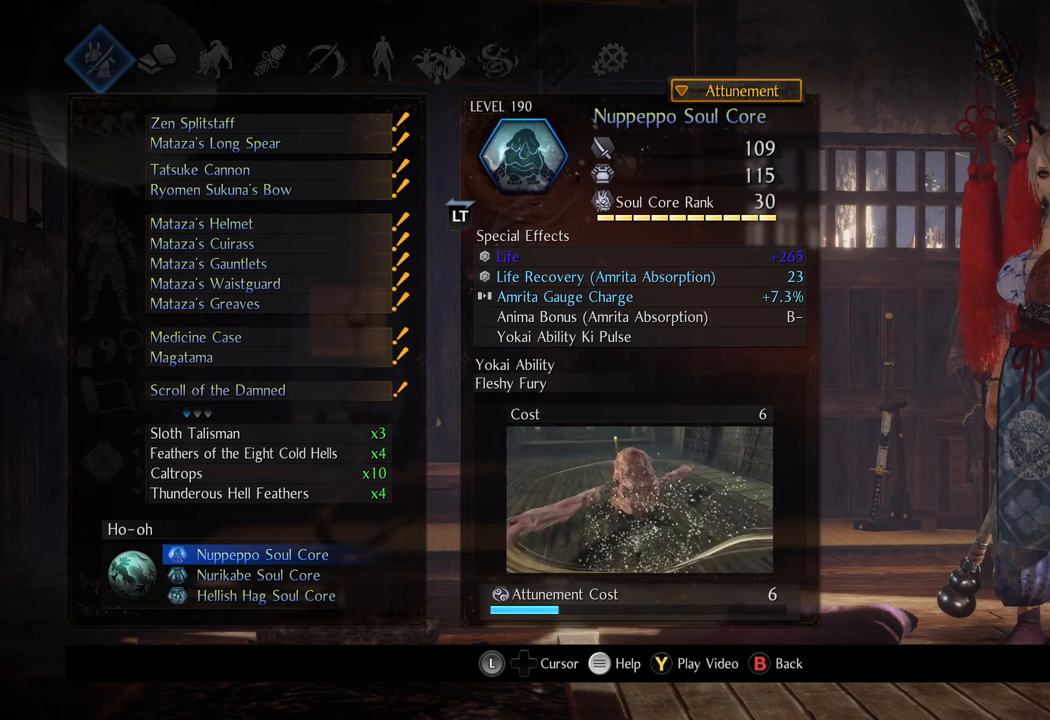
{"buttons": [], "left_stick": "center", "right_stick": "center", "events": [[67, "DPAD_UP", "up"]]}